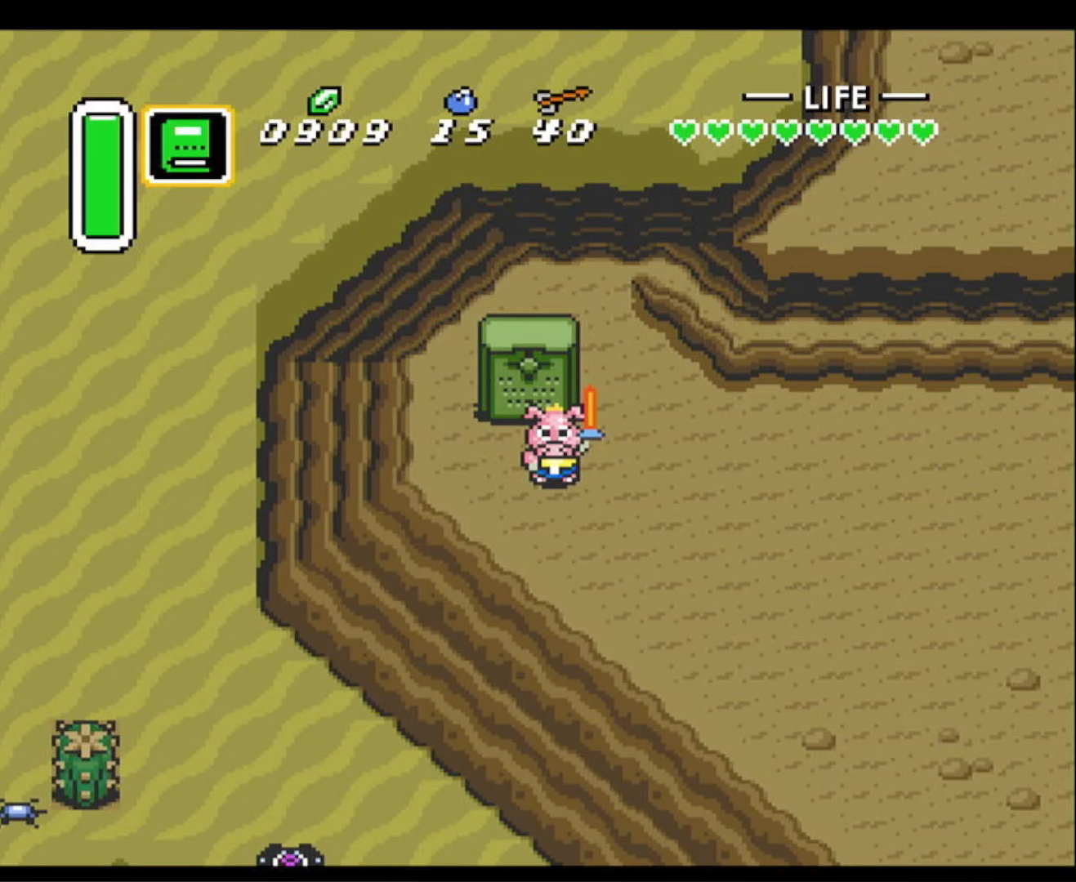
Gameplay with a controller (Nintendo layout); each line is a JSON object with the inputs held at the frame after it. "events" lists button and stick changes between this image and that frame as [ms after this image, input, new state], when the widget could be followed in between. Not read: L3 R3.
{"buttons": ["DPAD_LEFT"], "events": [[50, "DPAD_LEFT", "down"]]}
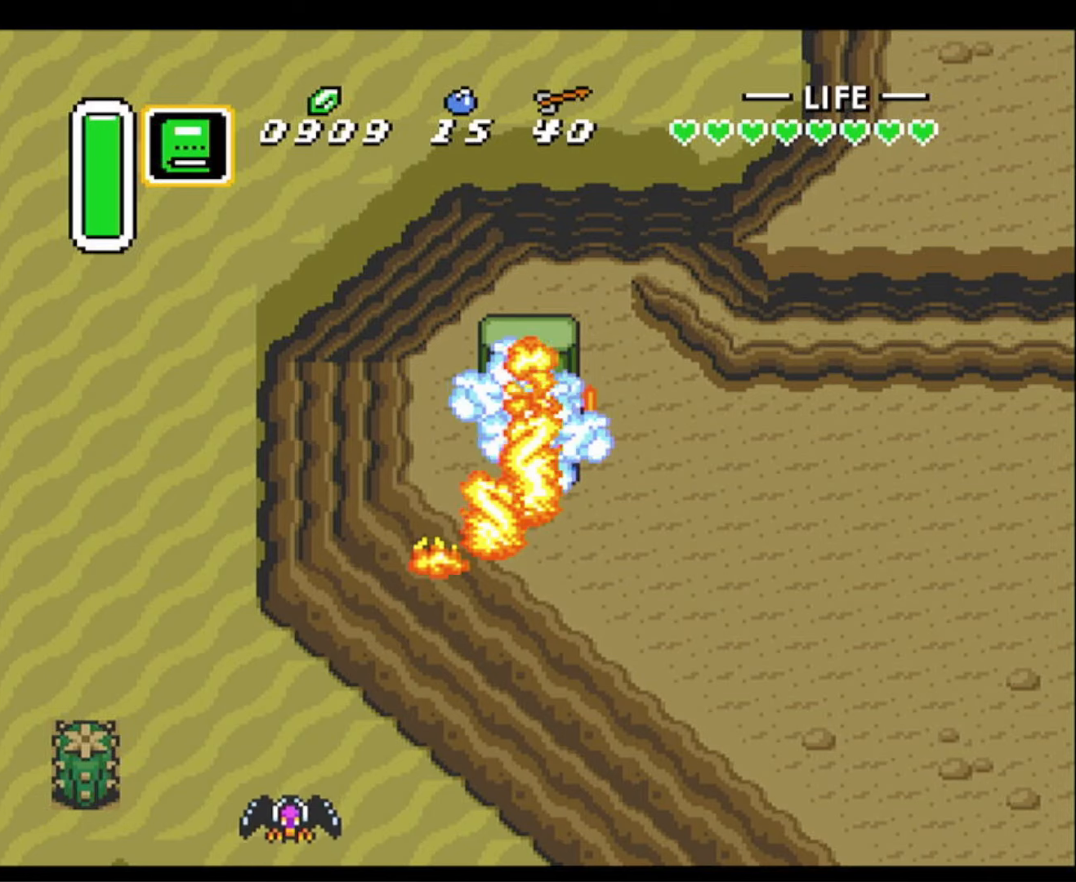
{"buttons": ["DPAD_LEFT"], "events": []}
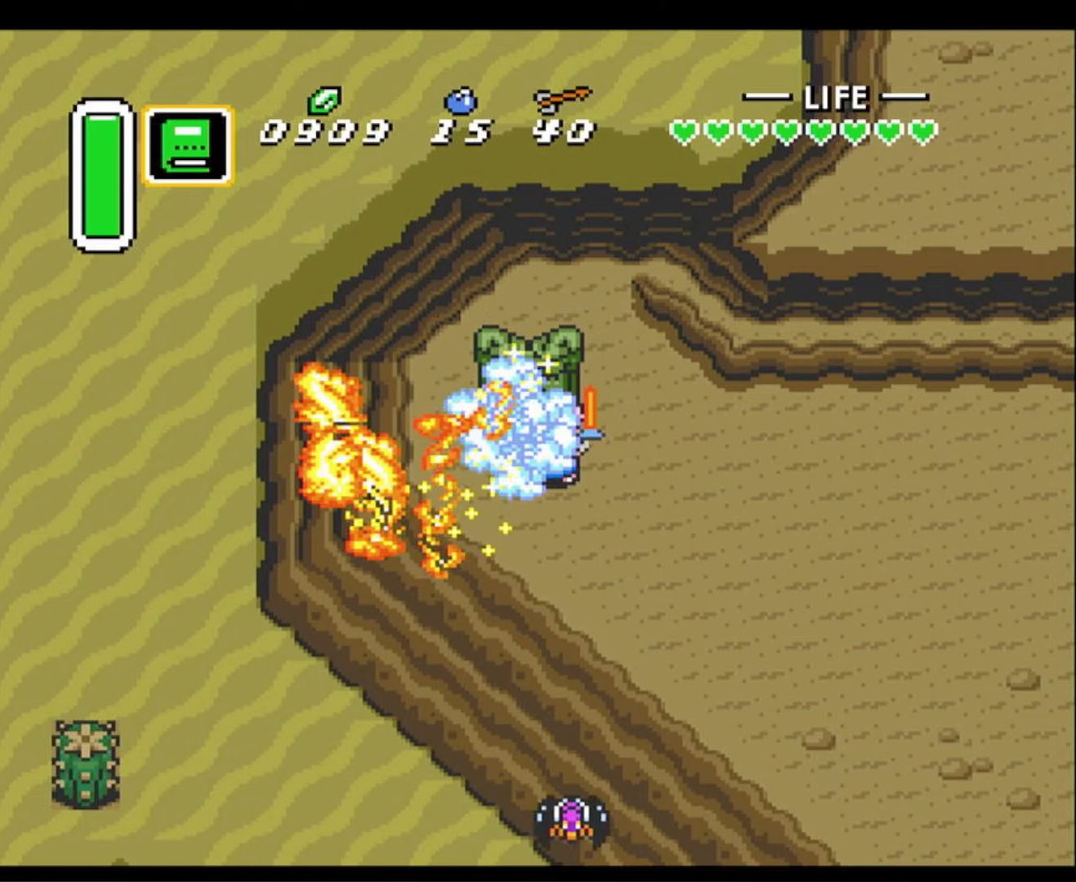
{"buttons": ["DPAD_LEFT"], "events": []}
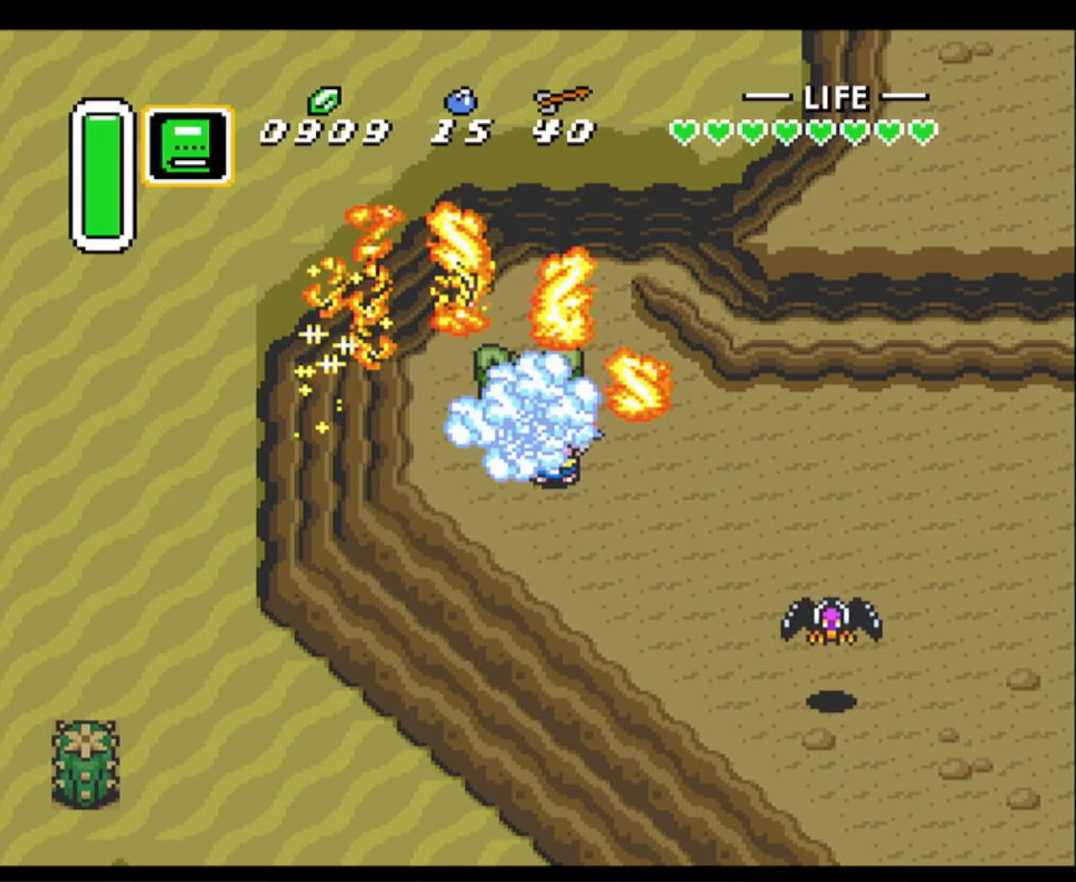
{"buttons": ["DPAD_LEFT"], "events": []}
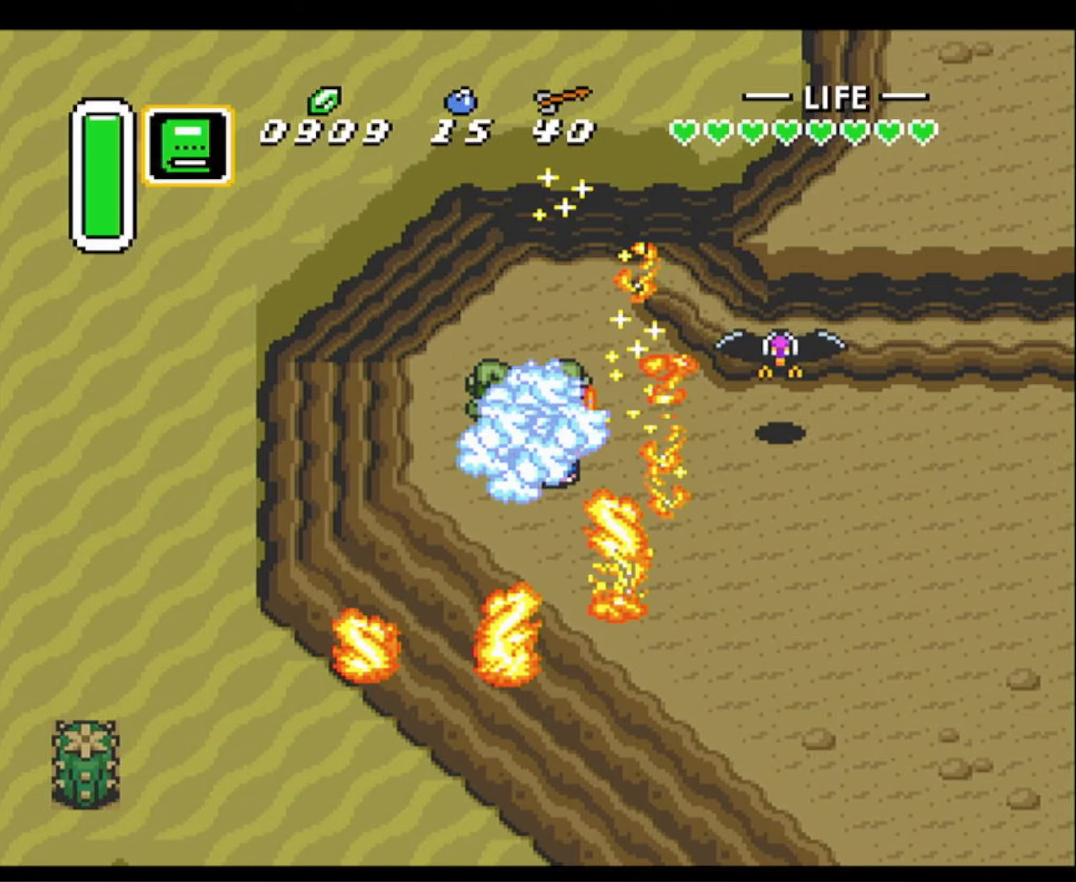
{"buttons": ["DPAD_LEFT"], "events": []}
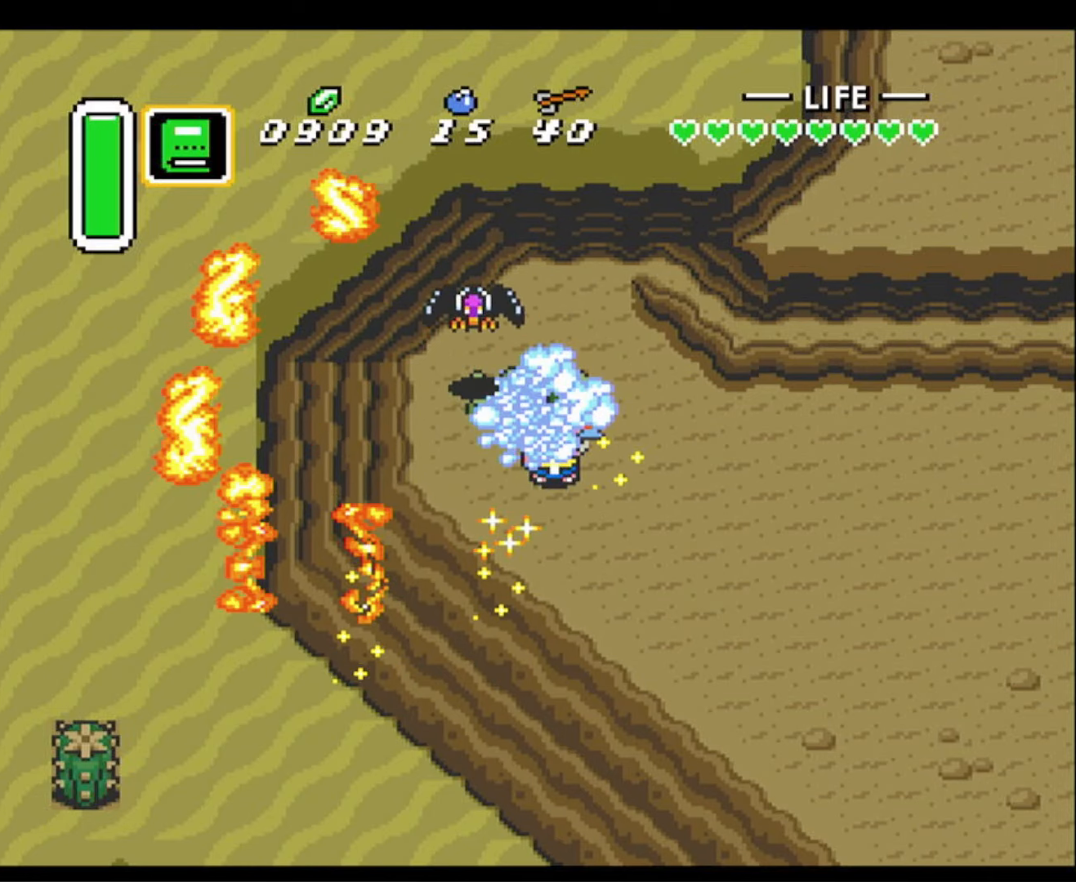
{"buttons": ["DPAD_LEFT"], "events": []}
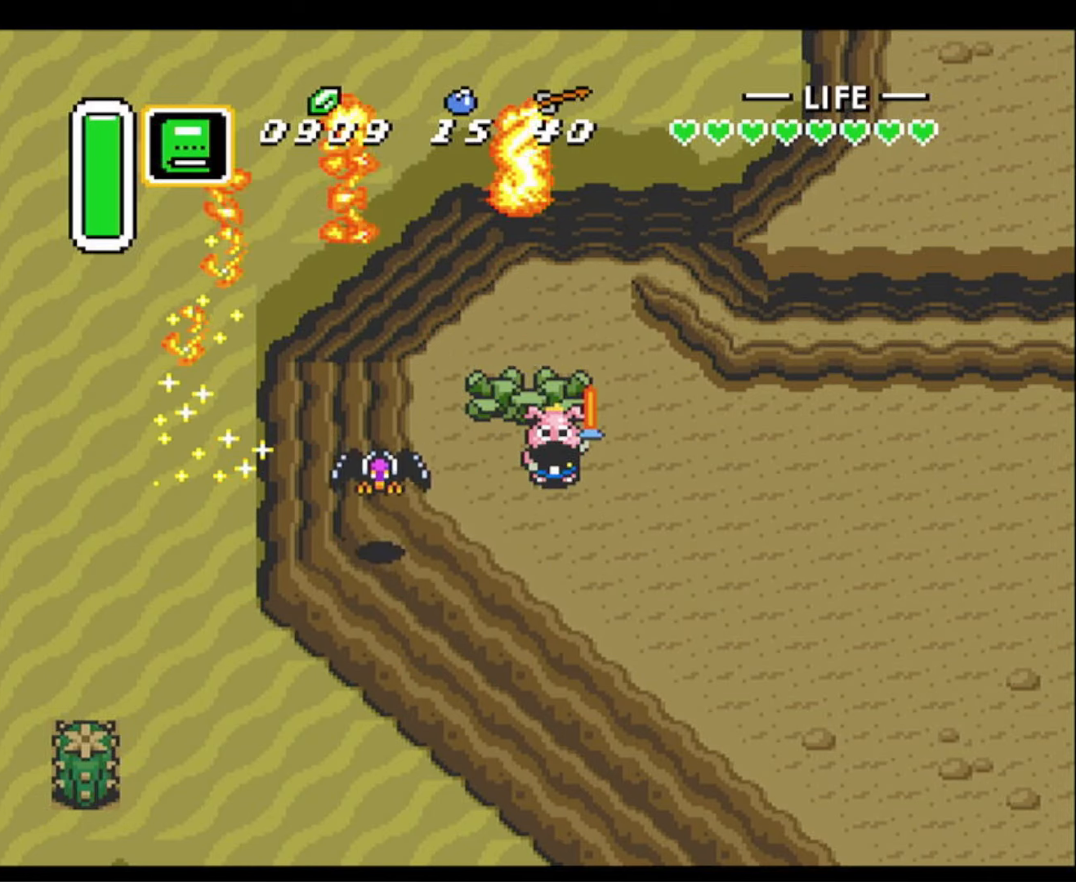
{"buttons": ["DPAD_LEFT"], "events": []}
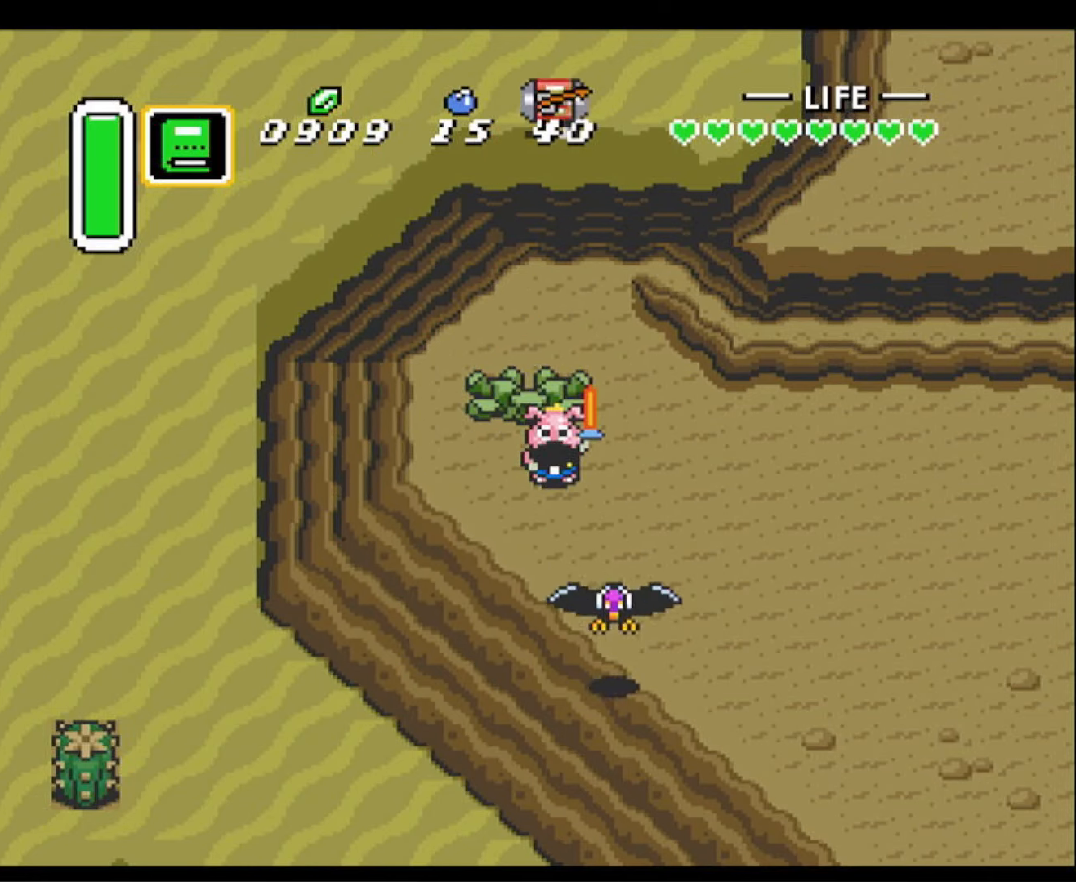
{"buttons": ["DPAD_LEFT"], "events": []}
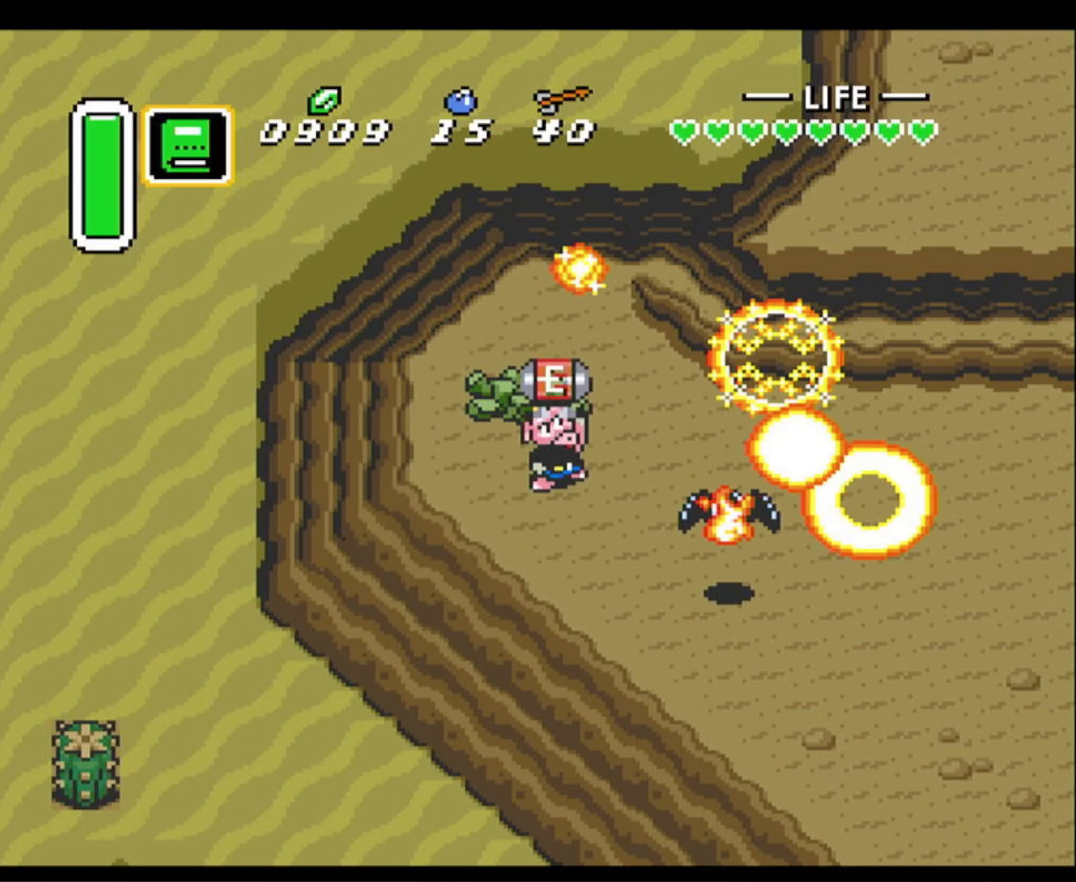
{"buttons": ["DPAD_LEFT"], "events": []}
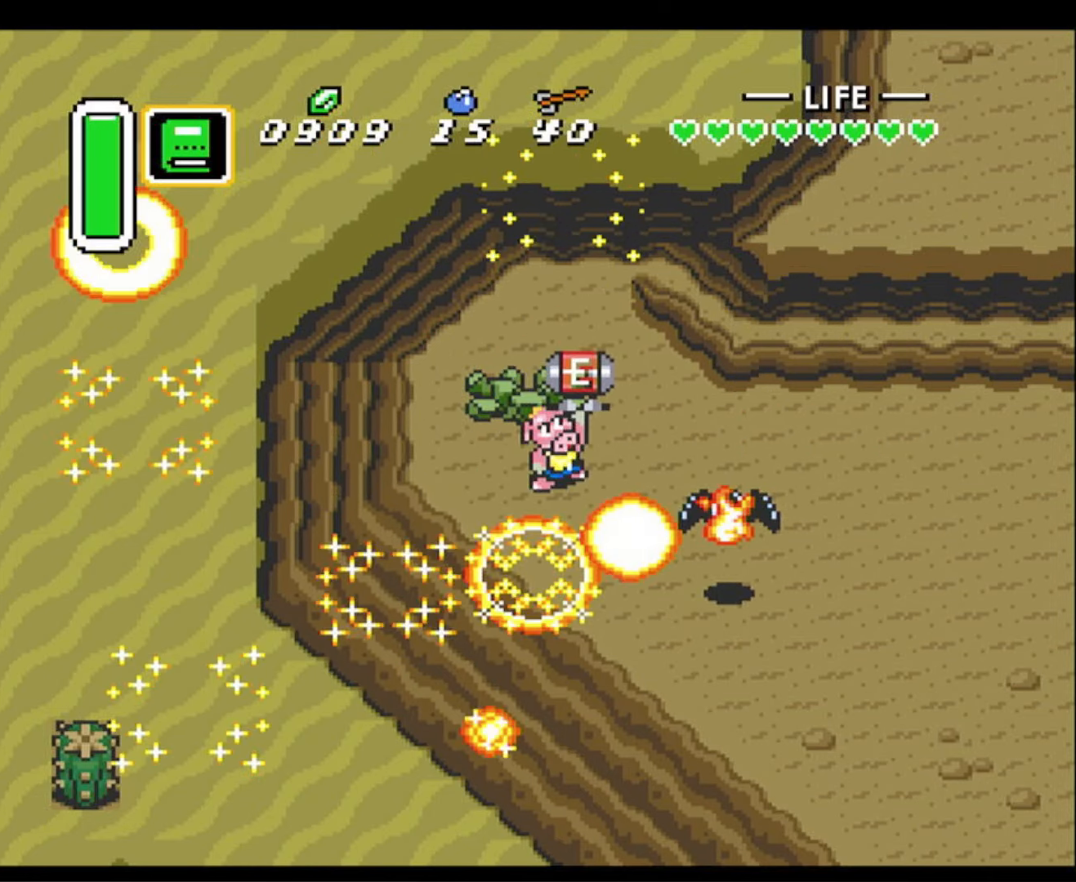
{"buttons": ["DPAD_LEFT"], "events": []}
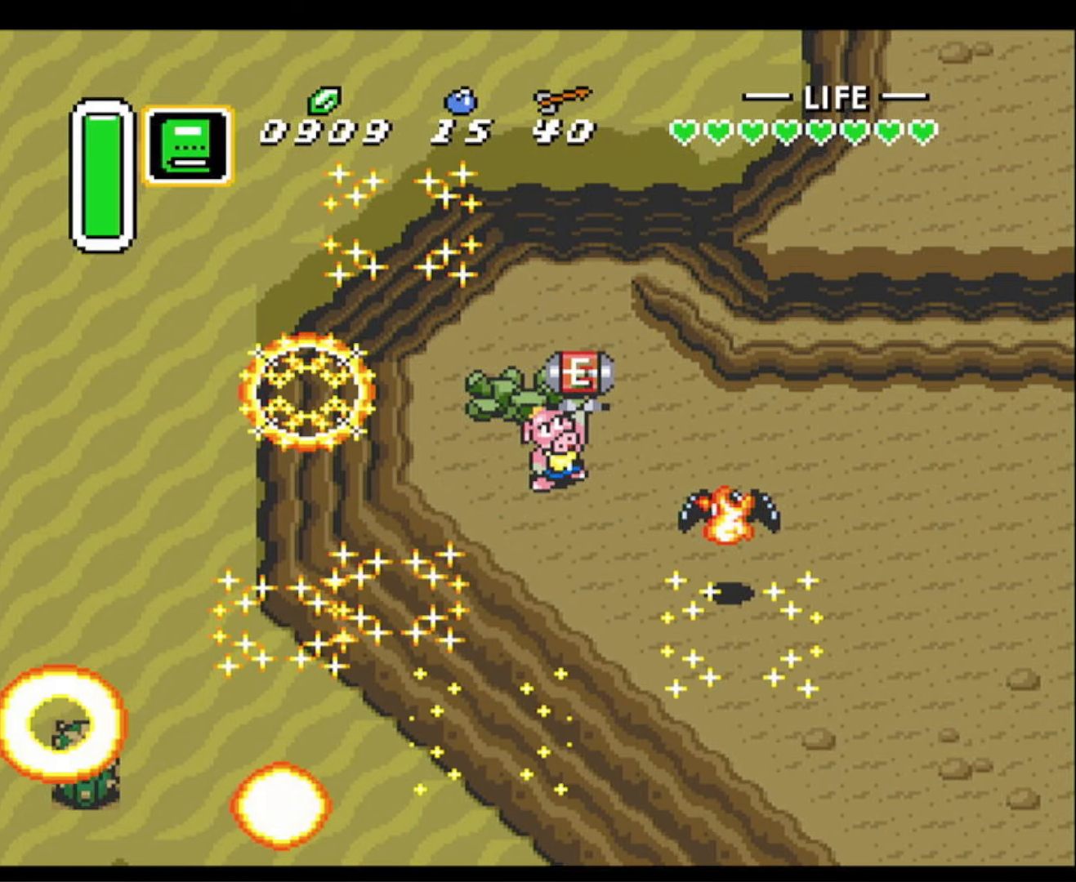
{"buttons": ["DPAD_LEFT"], "events": []}
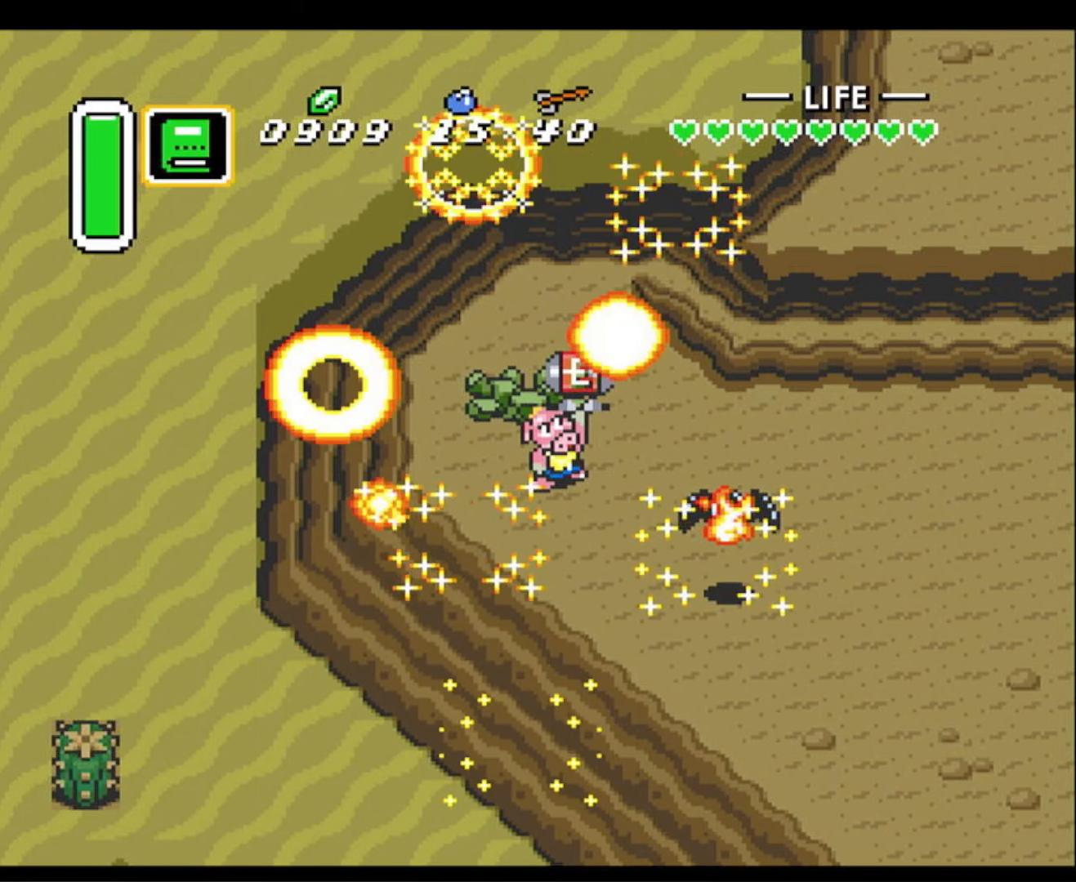
{"buttons": ["DPAD_LEFT"], "events": []}
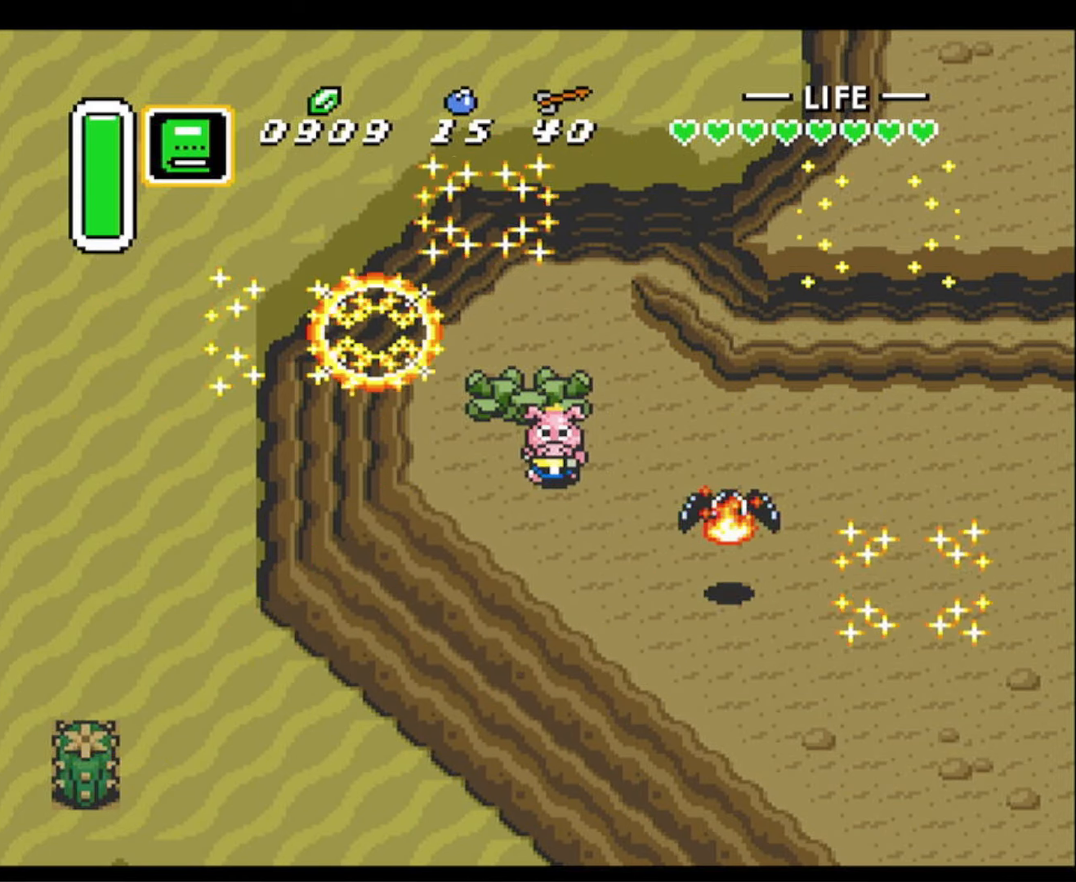
{"buttons": ["DPAD_LEFT"], "events": []}
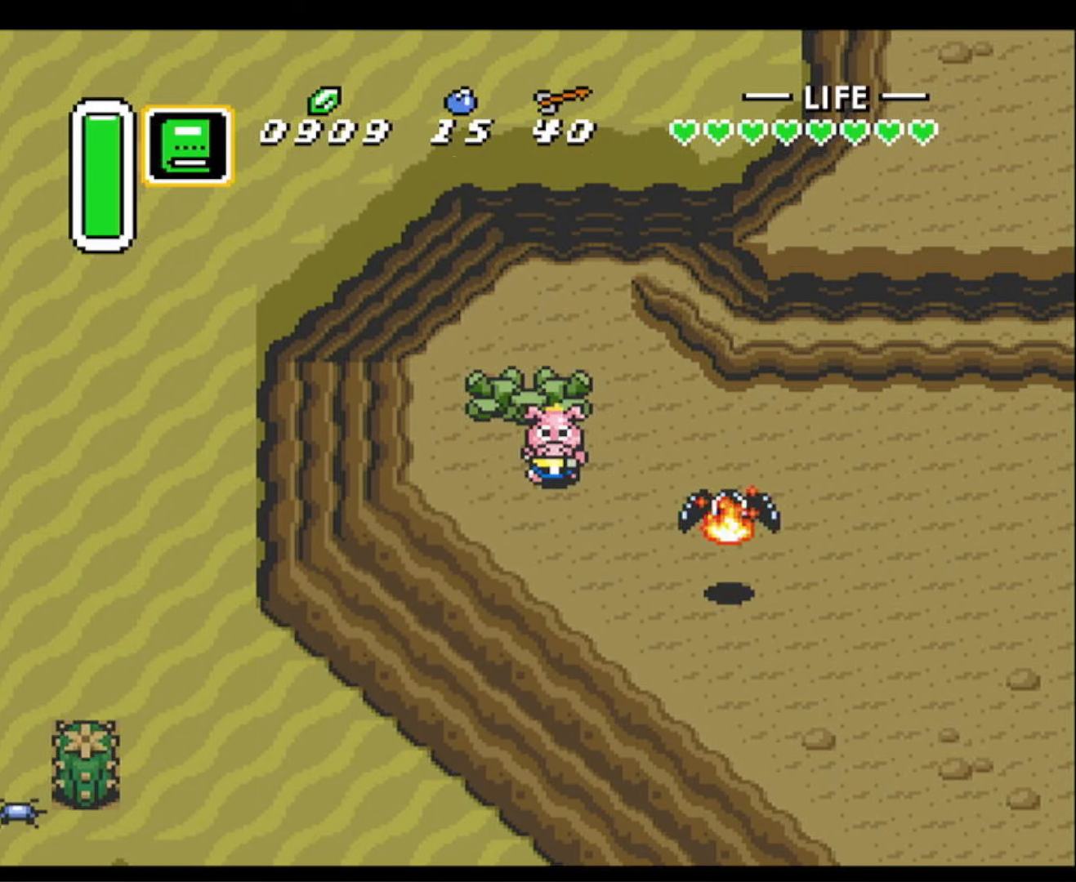
{"buttons": ["DPAD_LEFT"], "events": []}
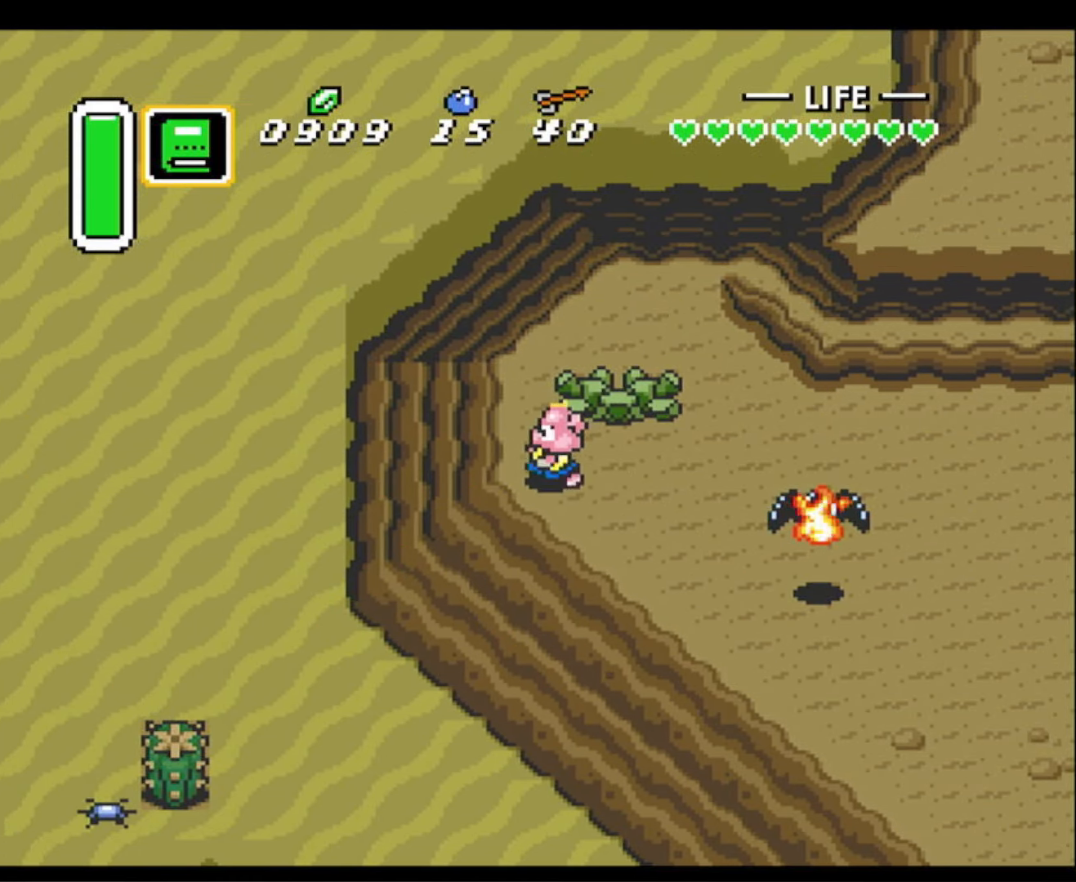
{"buttons": ["DPAD_LEFT"], "events": []}
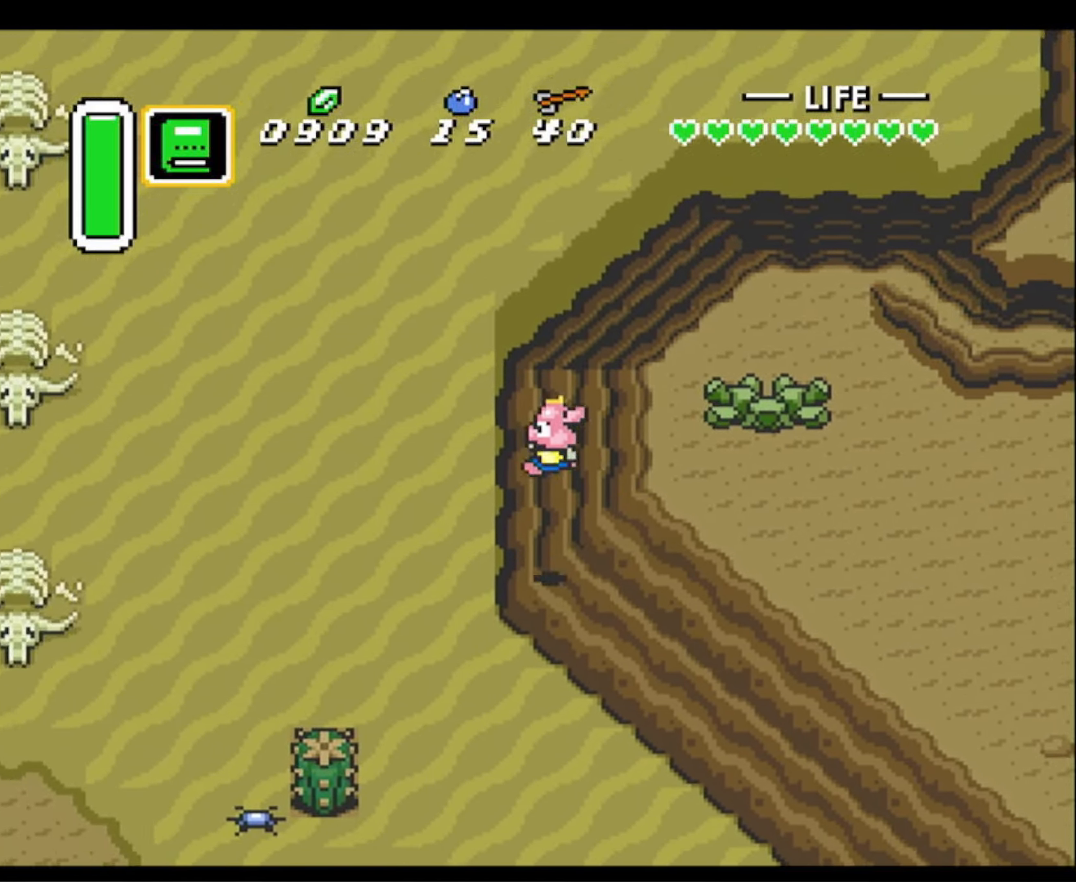
{"buttons": ["DPAD_UP", "DPAD_LEFT"], "events": [[316, "DPAD_UP", "down"]]}
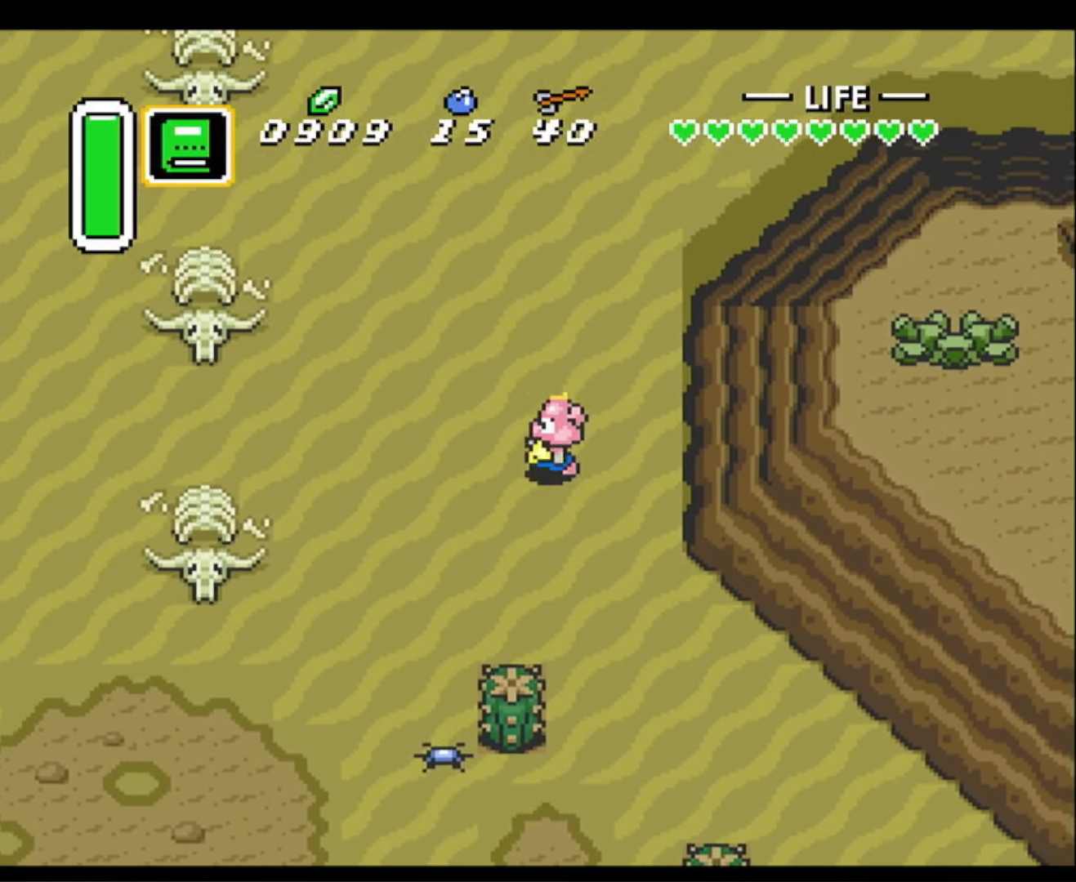
{"buttons": ["A"], "events": [[116, "DPAD_UP", "up"], [183, "A", "down"], [300, "DPAD_LEFT", "up"]]}
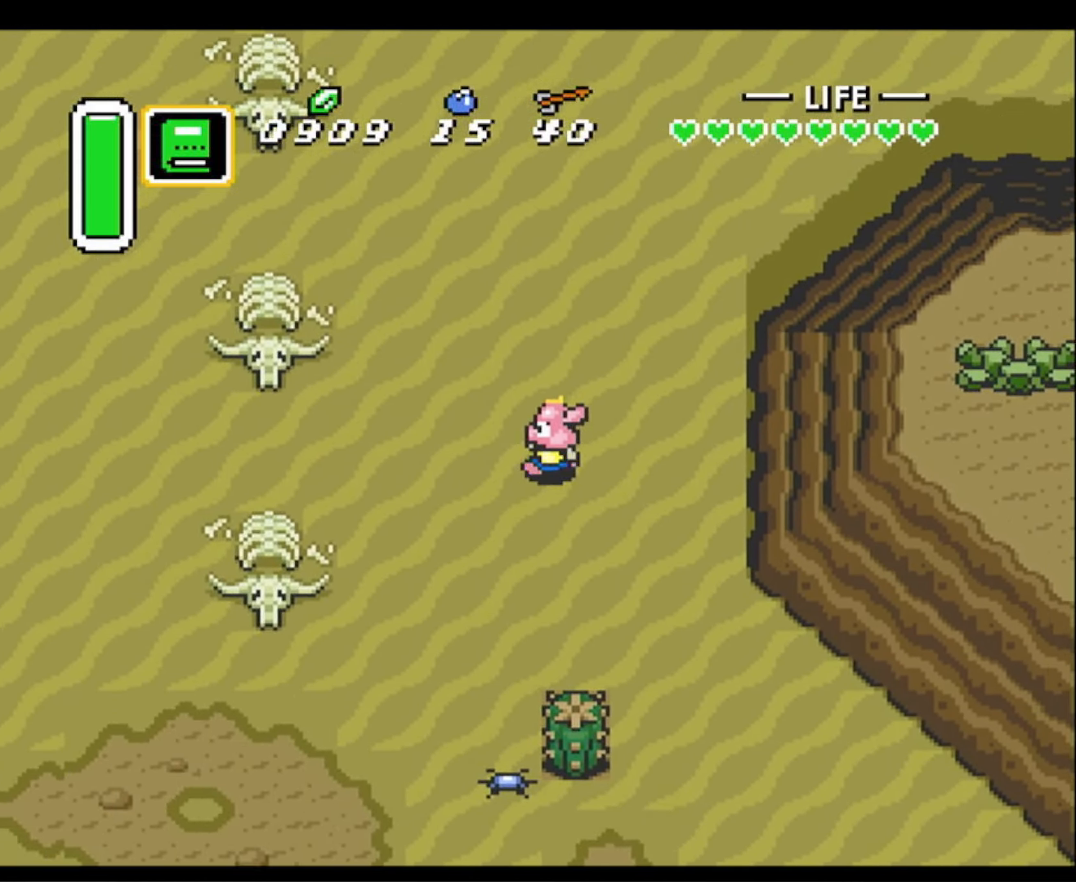
{"buttons": ["A"], "events": []}
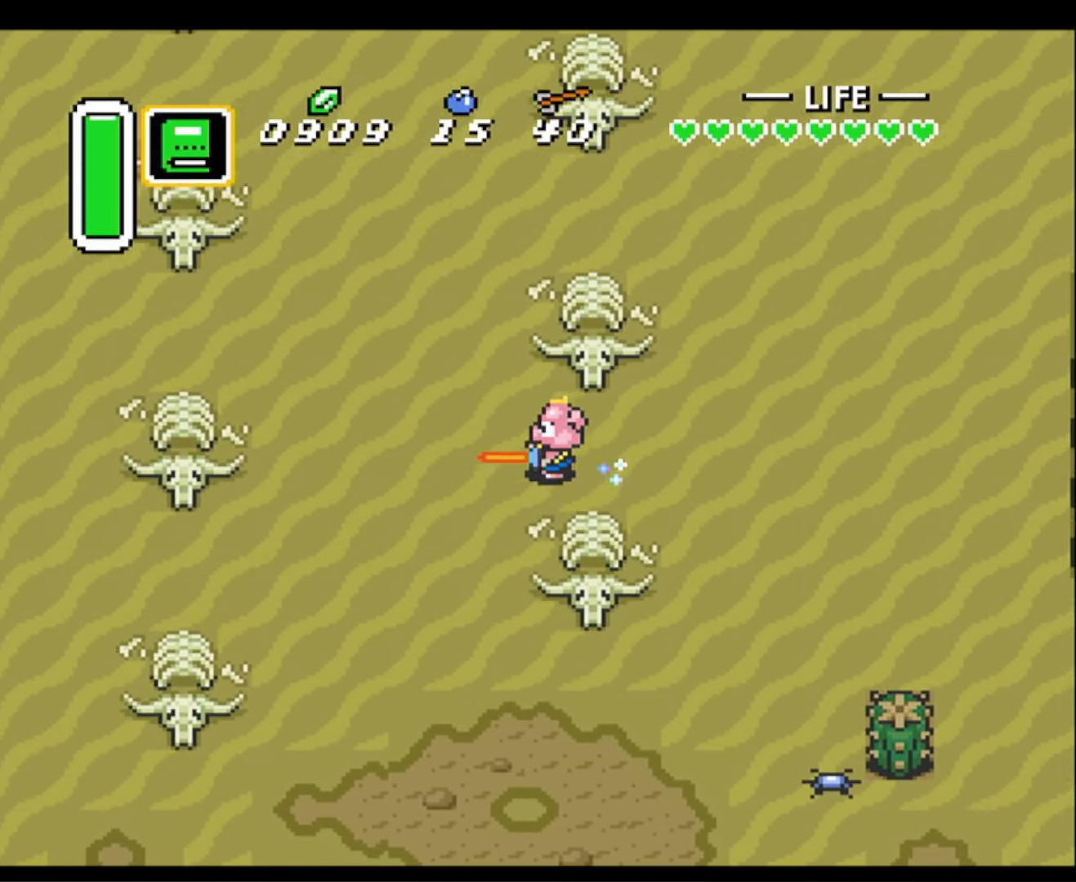
{"buttons": ["DPAD_UP", "DPAD_LEFT"], "events": [[200, "DPAD_UP", "down"], [233, "DPAD_LEFT", "down"], [250, "A", "up"]]}
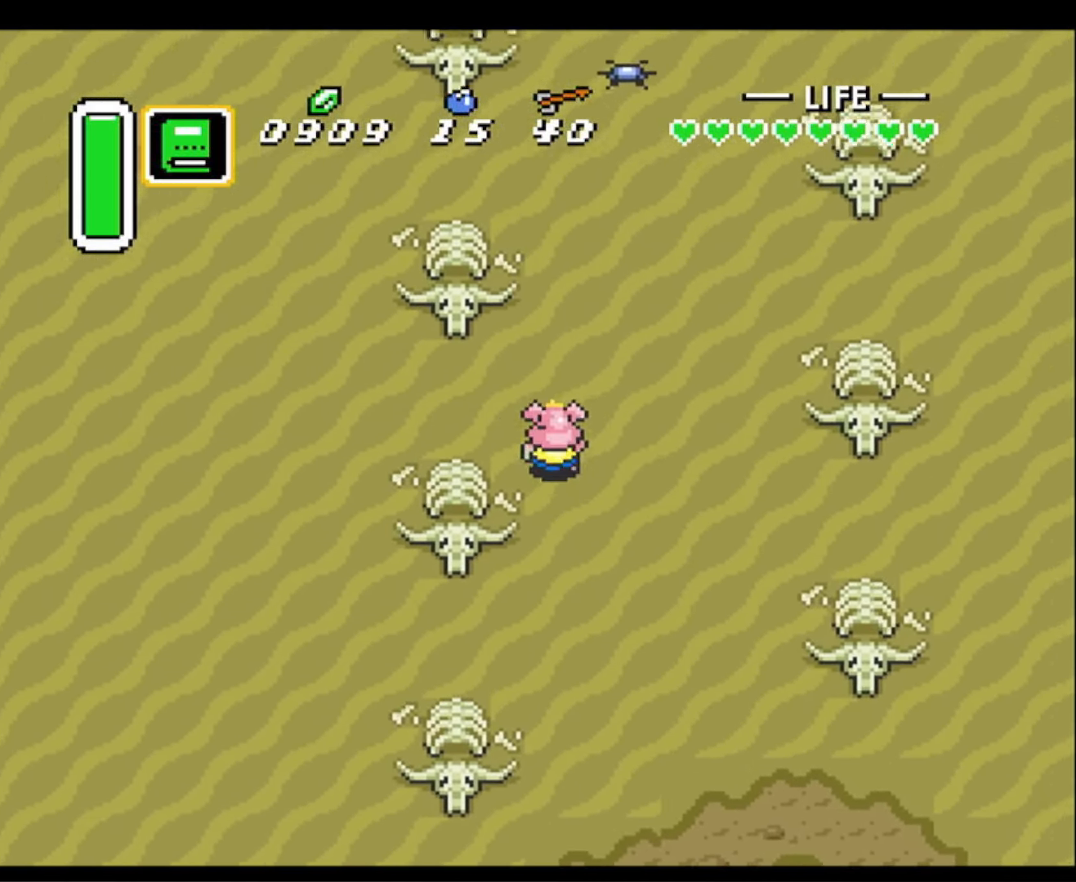
{"buttons": ["A"], "events": [[83, "A", "down"], [117, "DPAD_UP", "up"], [250, "DPAD_LEFT", "up"]]}
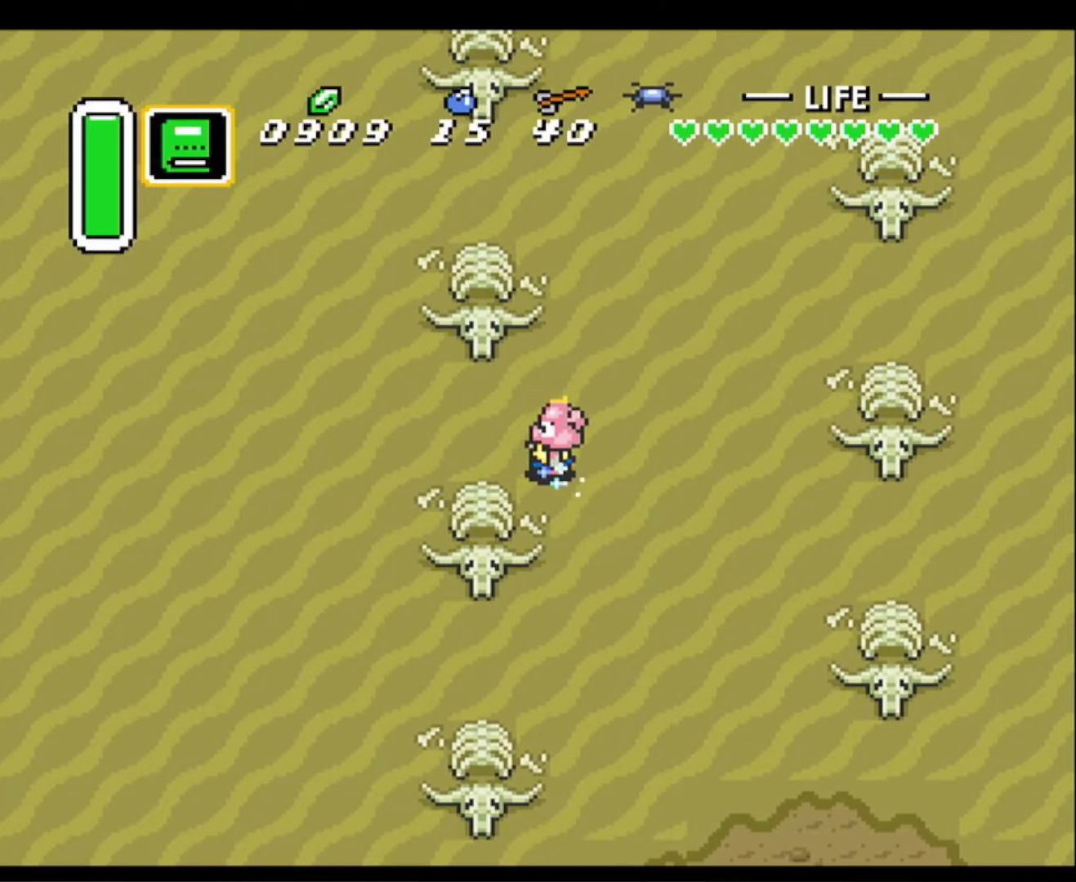
{"buttons": ["A"], "events": []}
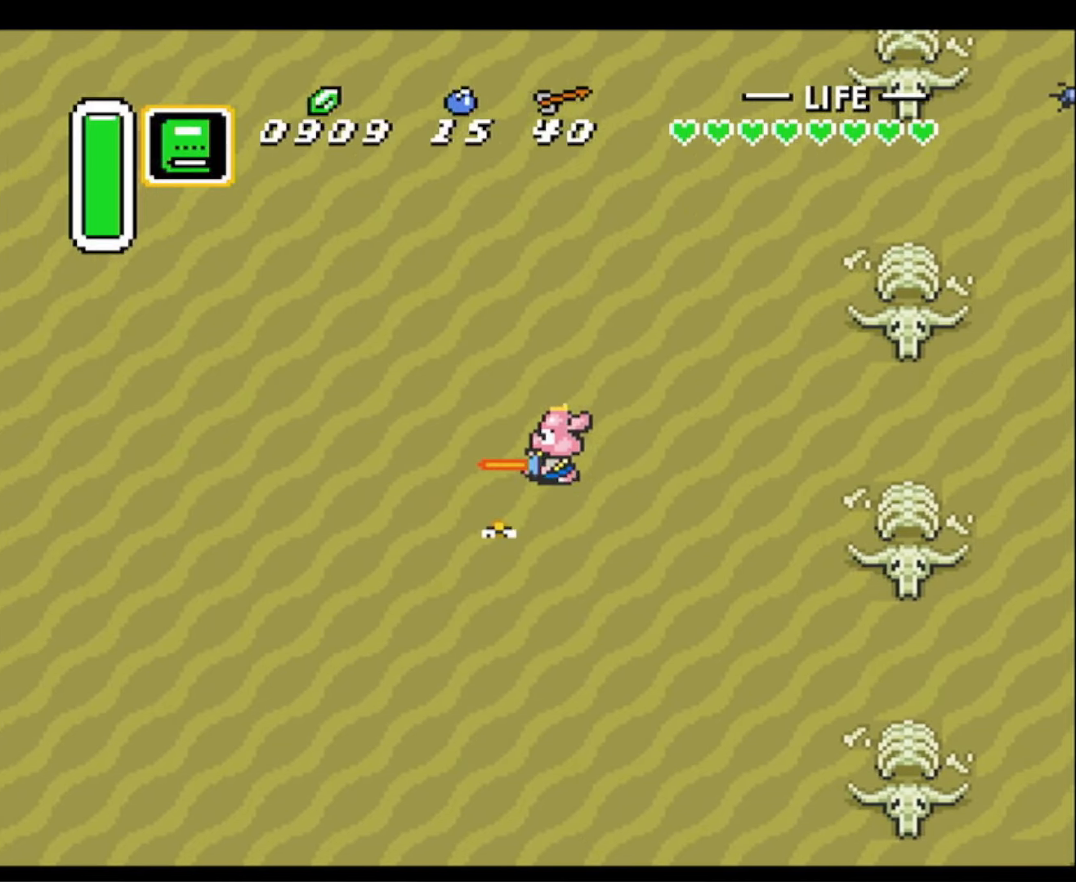
{"buttons": ["A"], "events": []}
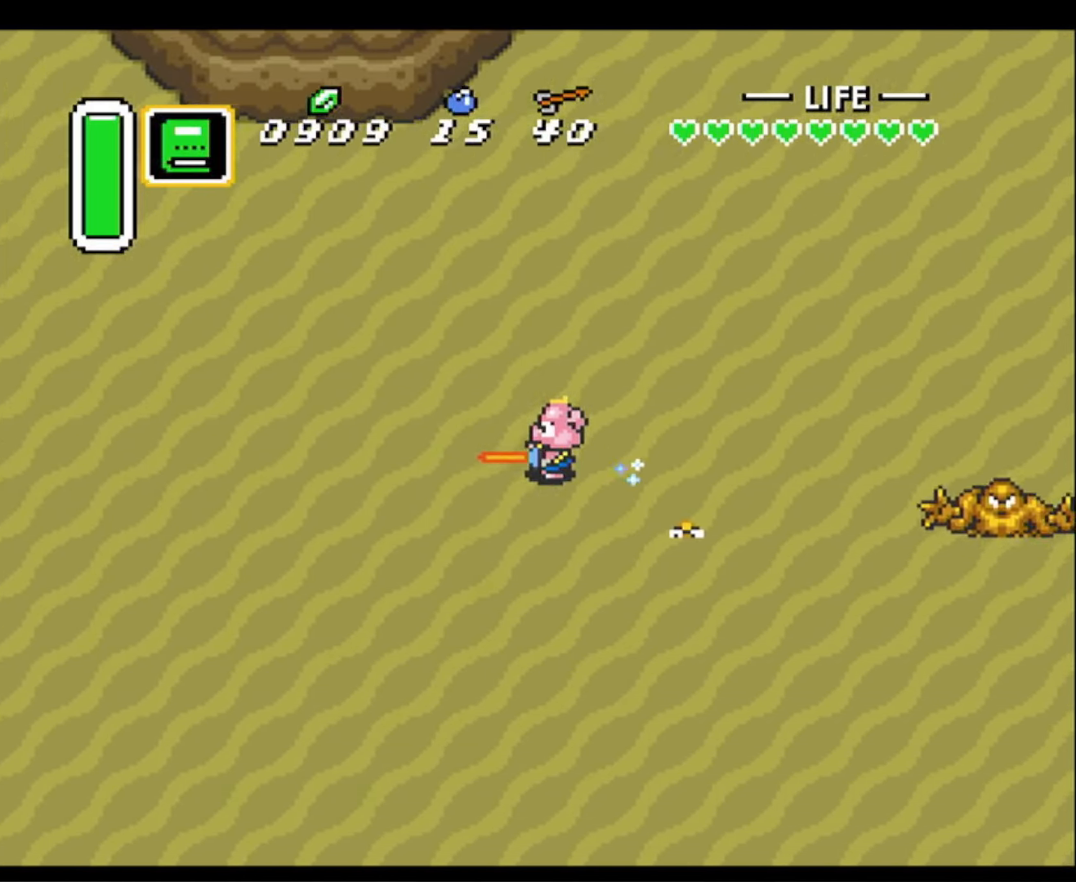
{"buttons": ["A"], "events": []}
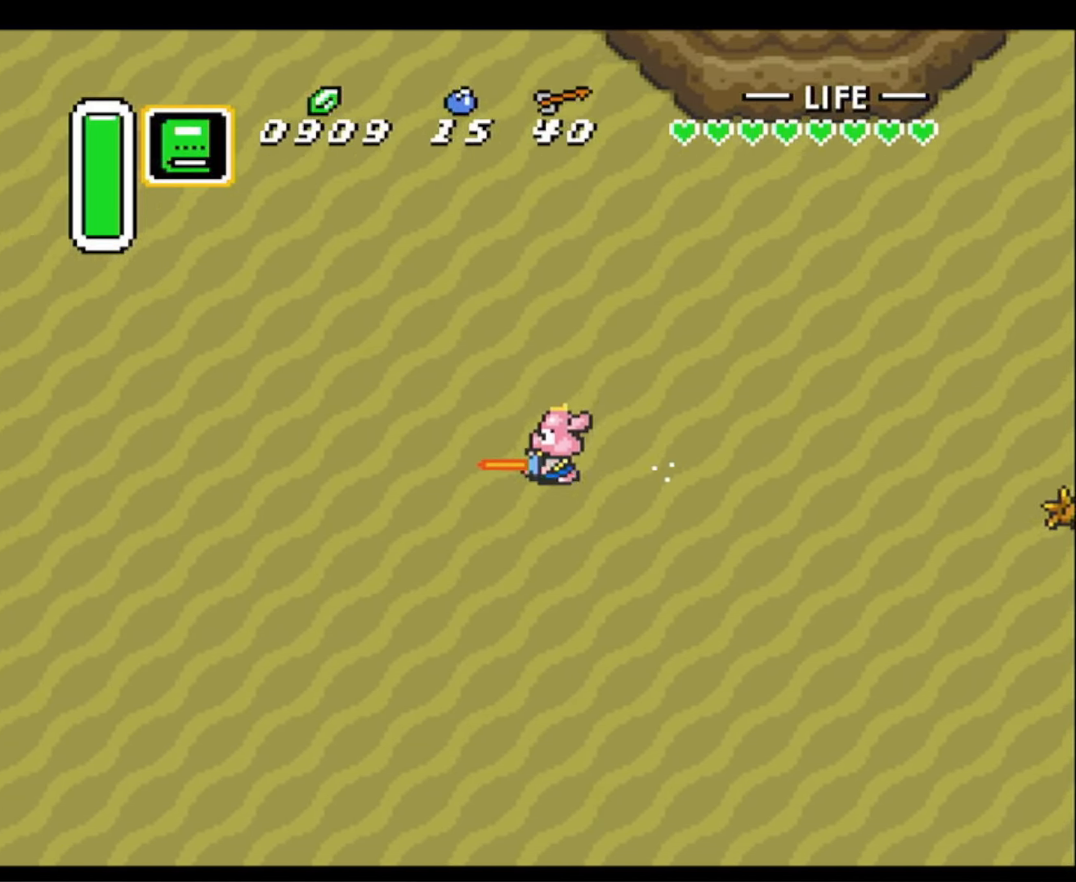
{"buttons": ["A"], "events": []}
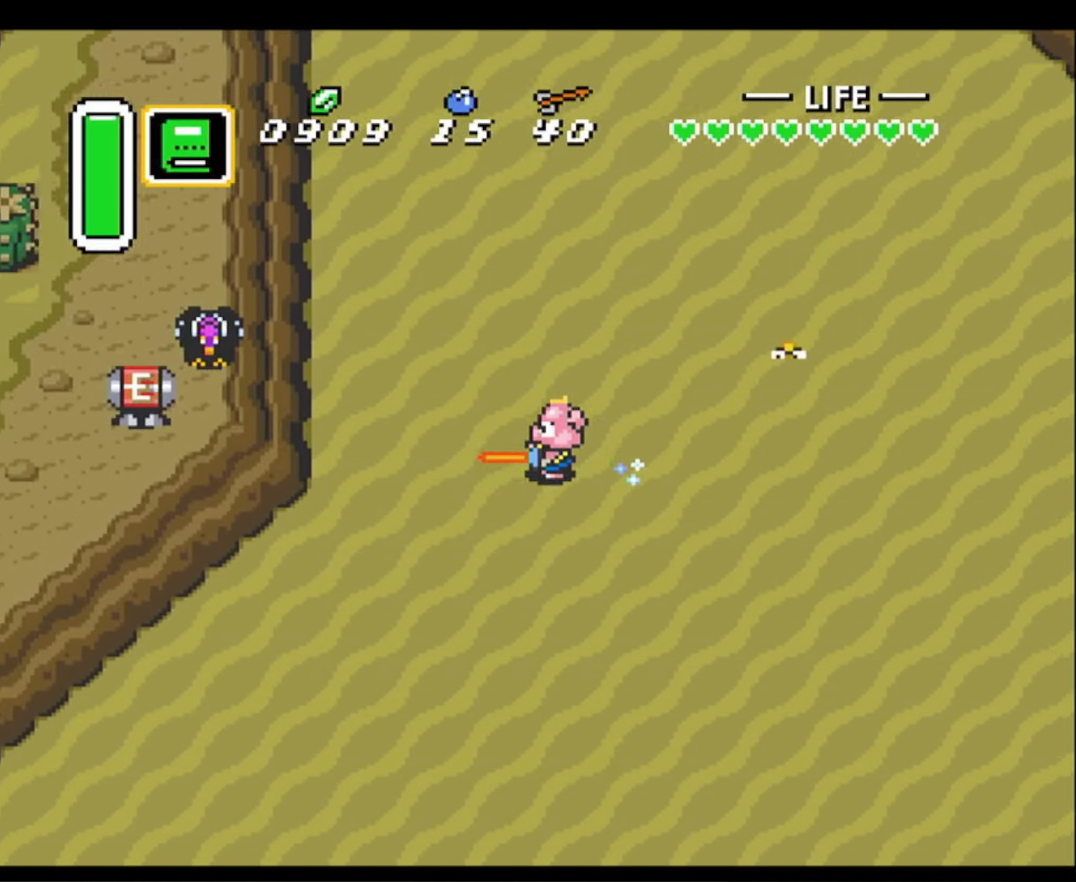
{"buttons": ["A"], "events": [[117, "DPAD_UP", "down"], [133, "A", "up"], [183, "A", "down"], [283, "DPAD_UP", "up"]]}
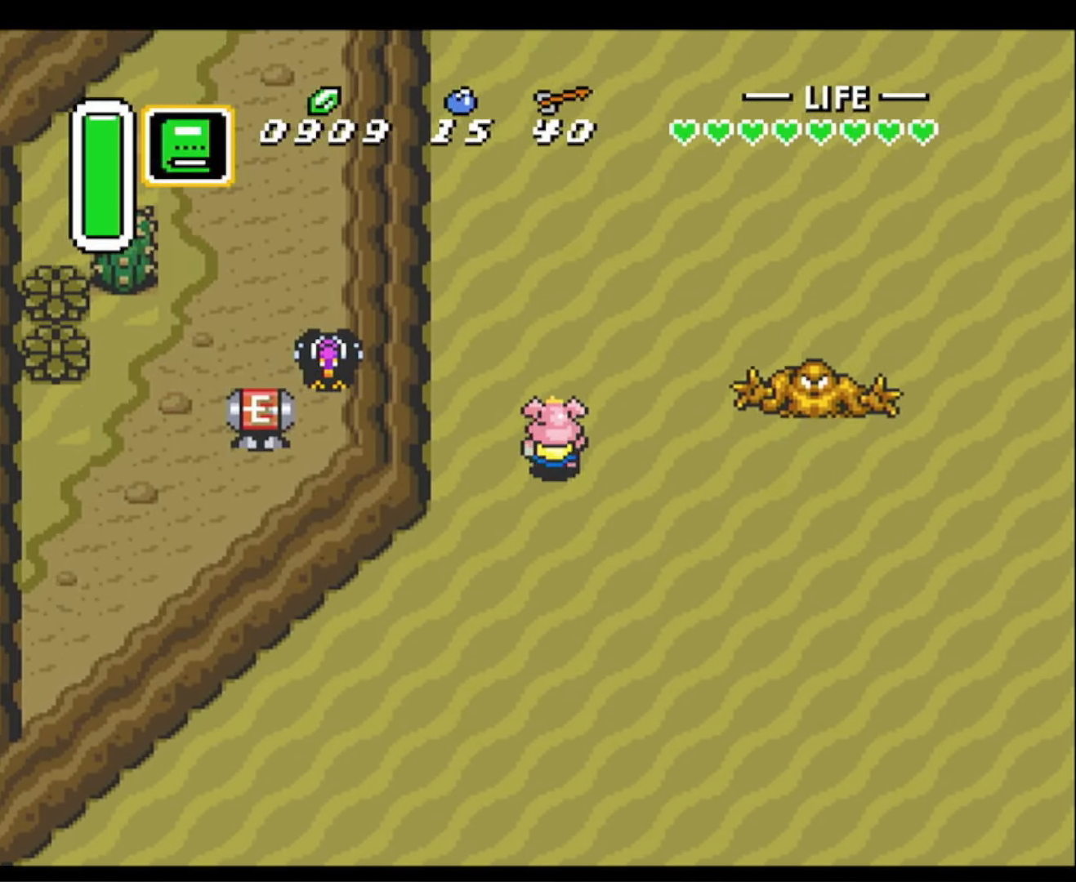
{"buttons": ["A"], "events": []}
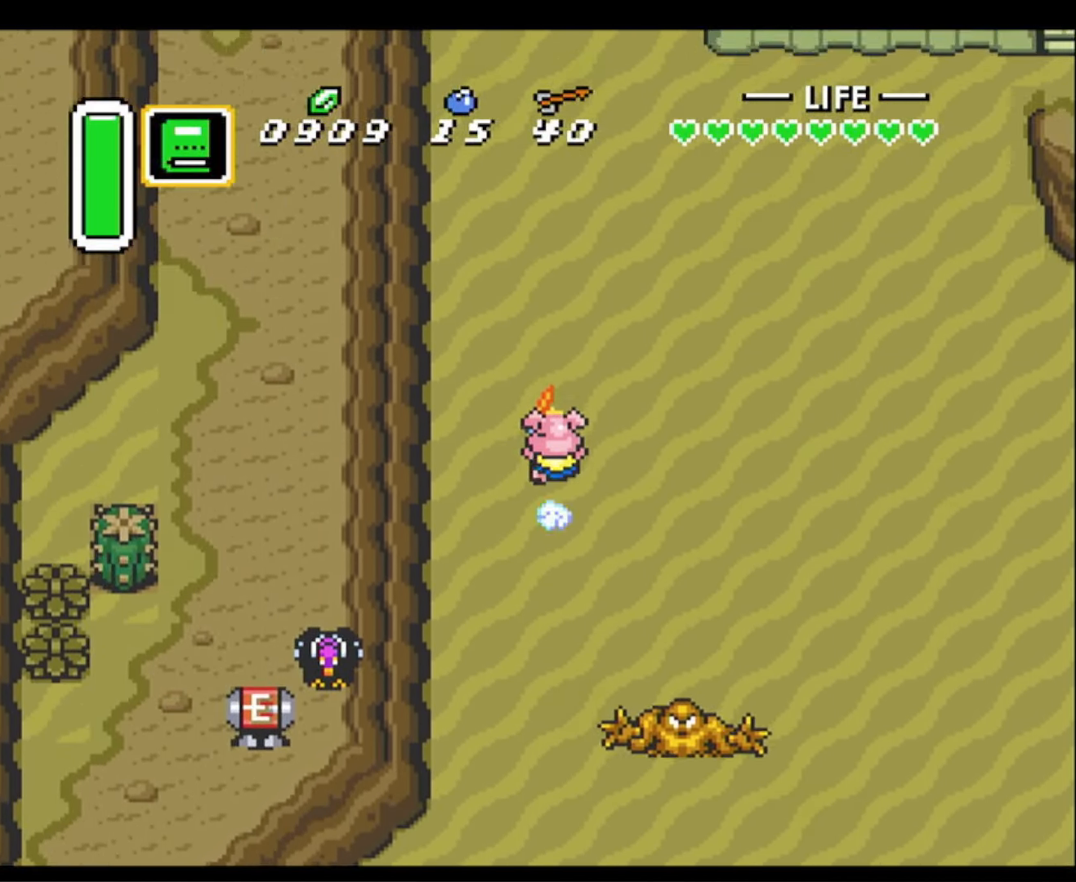
{"buttons": ["A", "DPAD_RIGHT"], "events": [[417, "A", "up"], [417, "DPAD_RIGHT", "down"], [483, "A", "down"]]}
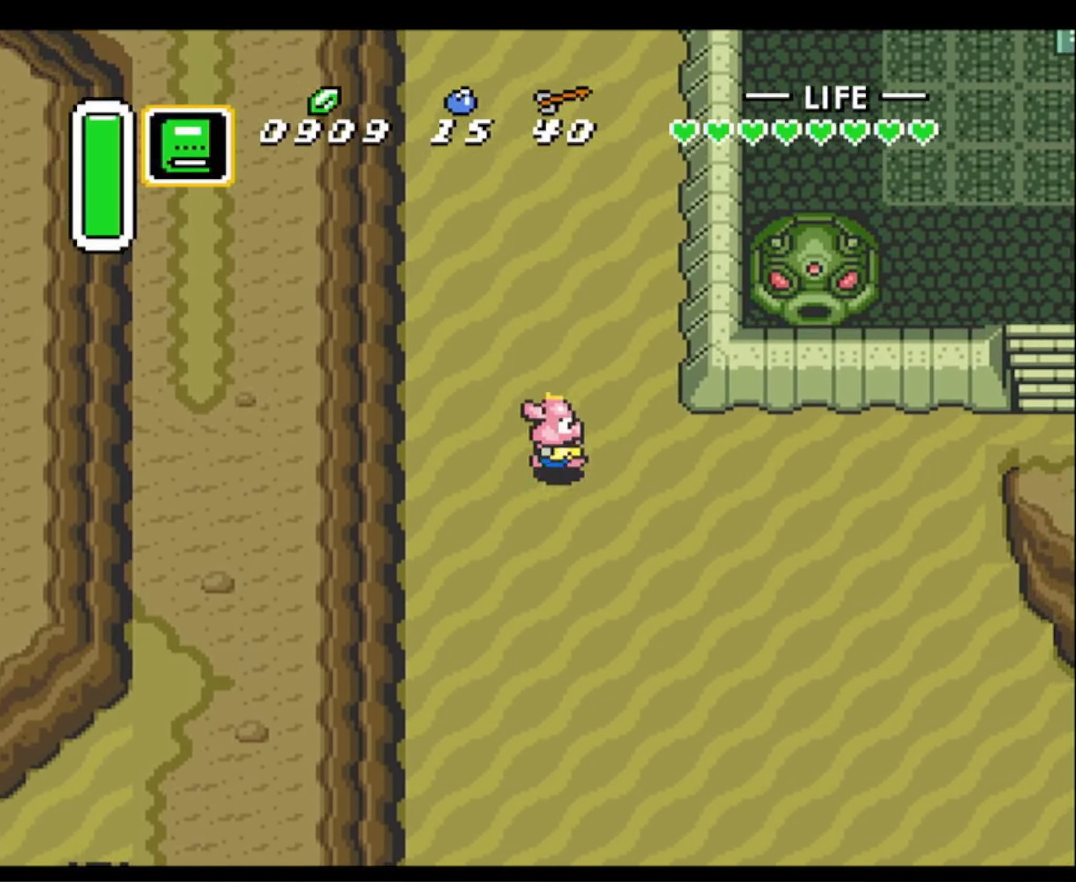
{"buttons": ["A"], "events": [[50, "DPAD_RIGHT", "up"]]}
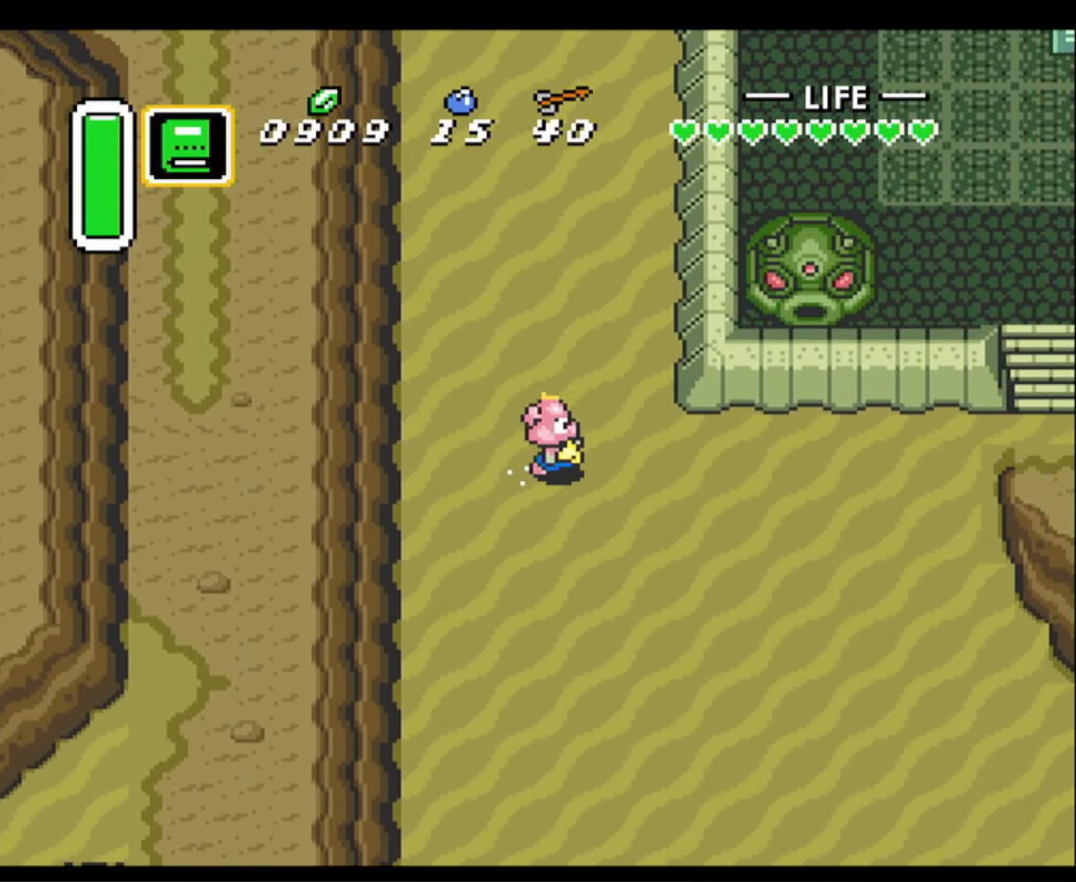
{"buttons": ["A"], "events": []}
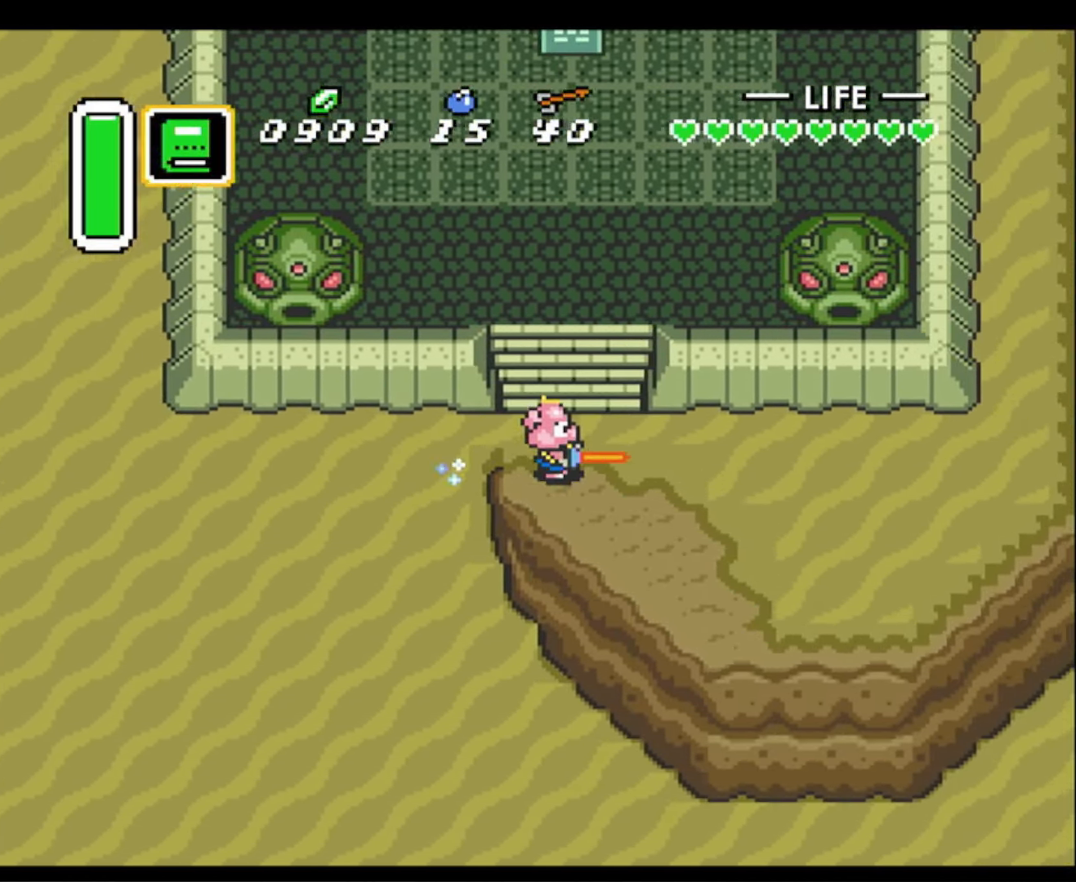
{"buttons": ["DPAD_UP", "DPAD_RIGHT"], "events": [[17, "DPAD_UP", "down"], [33, "A", "up"], [300, "DPAD_LEFT", "down"], [450, "DPAD_LEFT", "up"], [500, "DPAD_RIGHT", "down"]]}